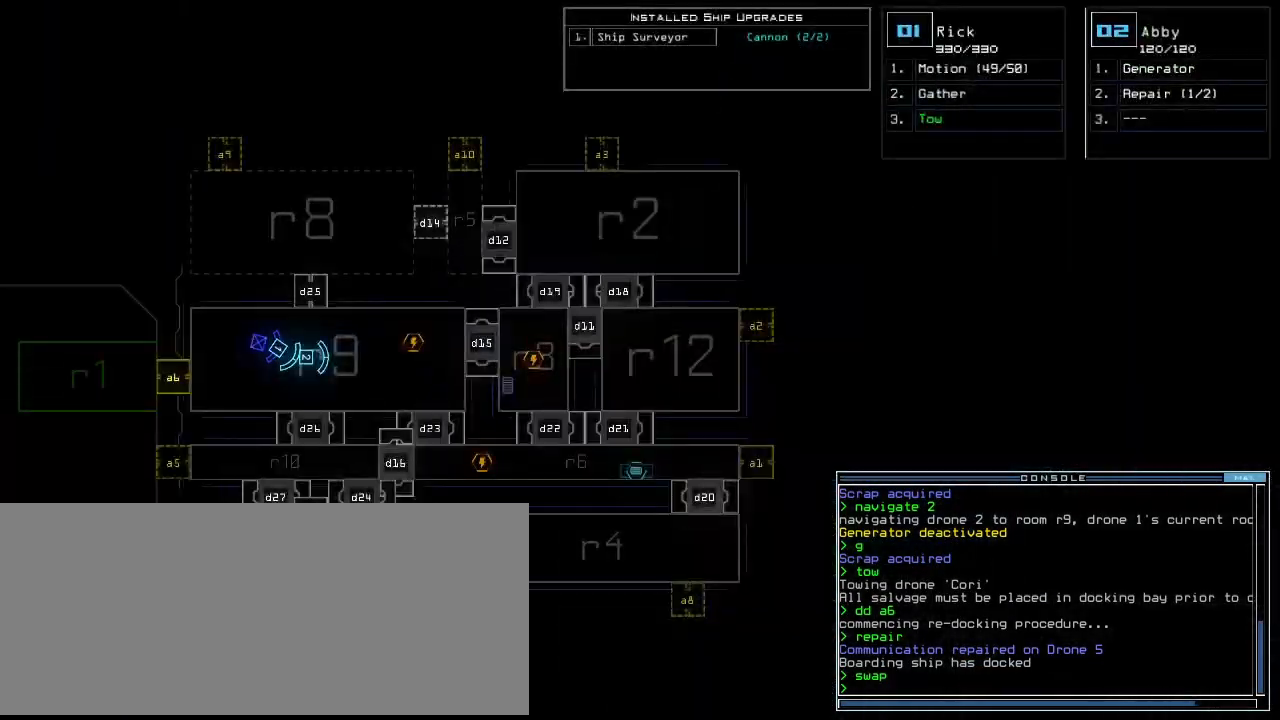
Gameplay with keyboard; each line is a JSON object with the keys held at the frame after it. "events" lists presses ("down") and releases ("up") of ".", "0", "1", "2", "3", "4", "5", "6", "7", "8", "9", "a", "b", "backspace", "c", "caps_lock", "comma", "ctrl_l", "ctrl_r", "d", "down", "e", "equals", "escape", "f", "f10", "g", "h", "i", "j", "k", "l", "left", "m", "minus", "n", "o", "p", "q", "quote", "r", "return", "right", "s", "semicolon", "shift_l", "shift_r", "space", "t", "tab", "tilde", "u", "up", "v", "w", "x", "y" and "z" between this image and that frame as [ms after this image, input, new state], when the widget could be followed in between. No other keys are recorded. Mouse input is not recorded.
{"keys": ["a", "r"], "events": [[440, "a", "down"], [500, "r", "down"]]}
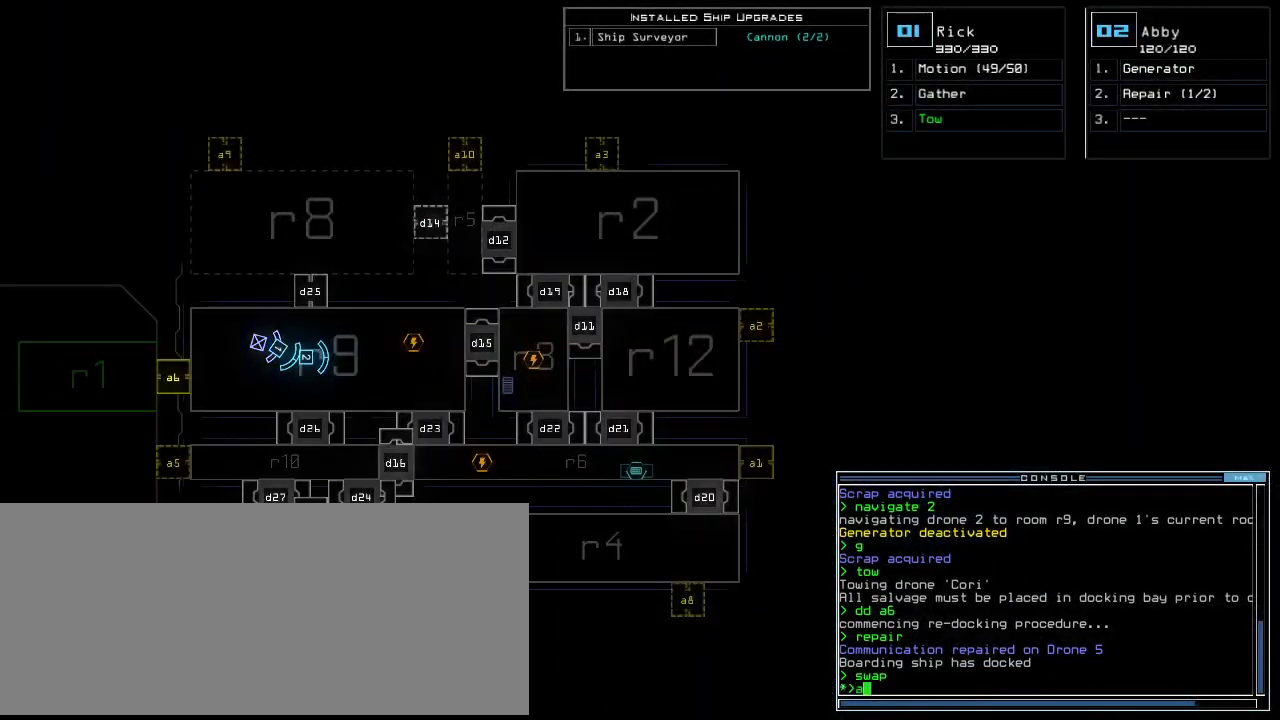
{"keys": [], "events": [[60, "a", "up"], [60, "return", "down"], [100, "r", "up"], [120, "return", "up"], [440, "e", "down"], [480, "e", "up"]]}
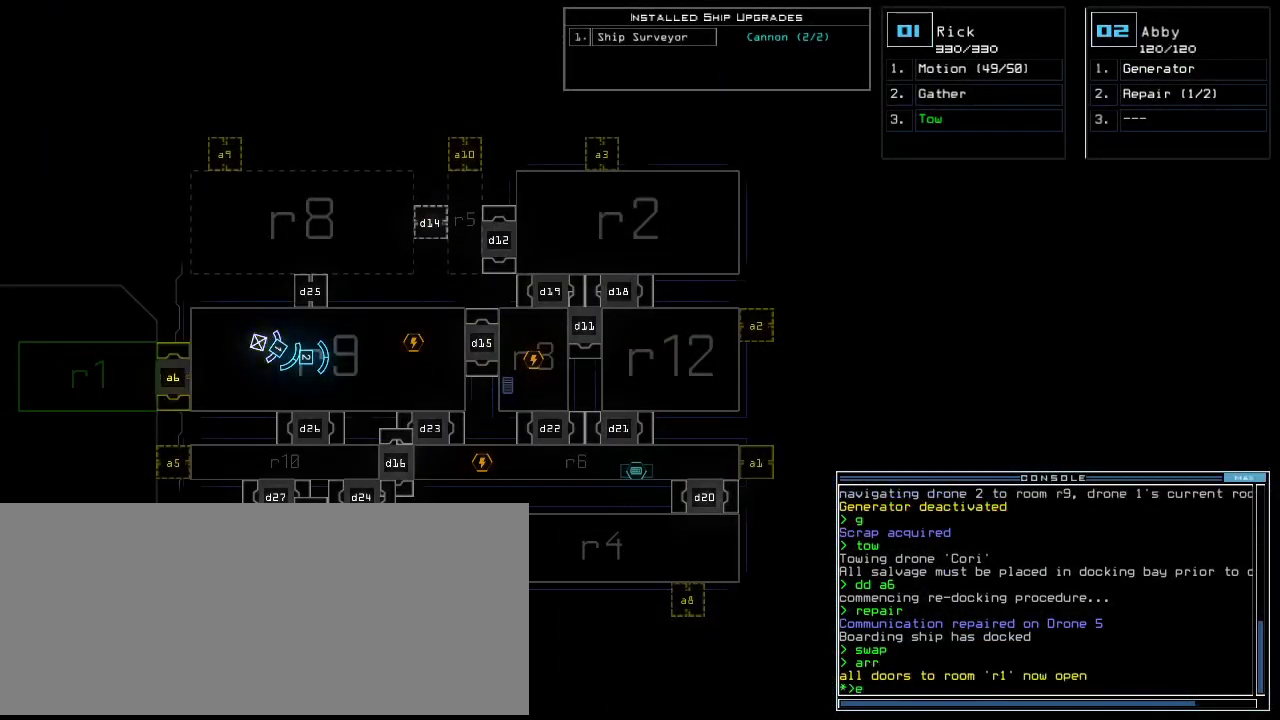
{"keys": [], "events": [[20, "n", "down"], [60, "n", "up"], [240, "return", "down"], [280, "return", "up"]]}
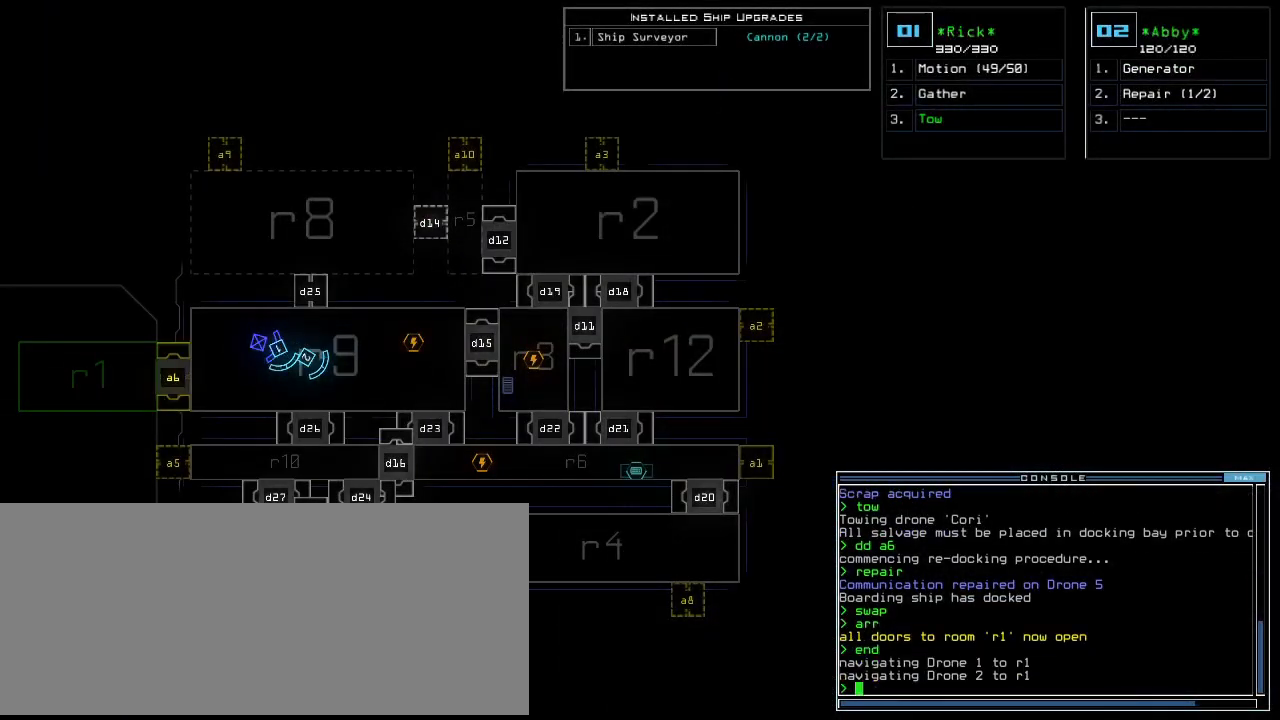
{"keys": [], "events": []}
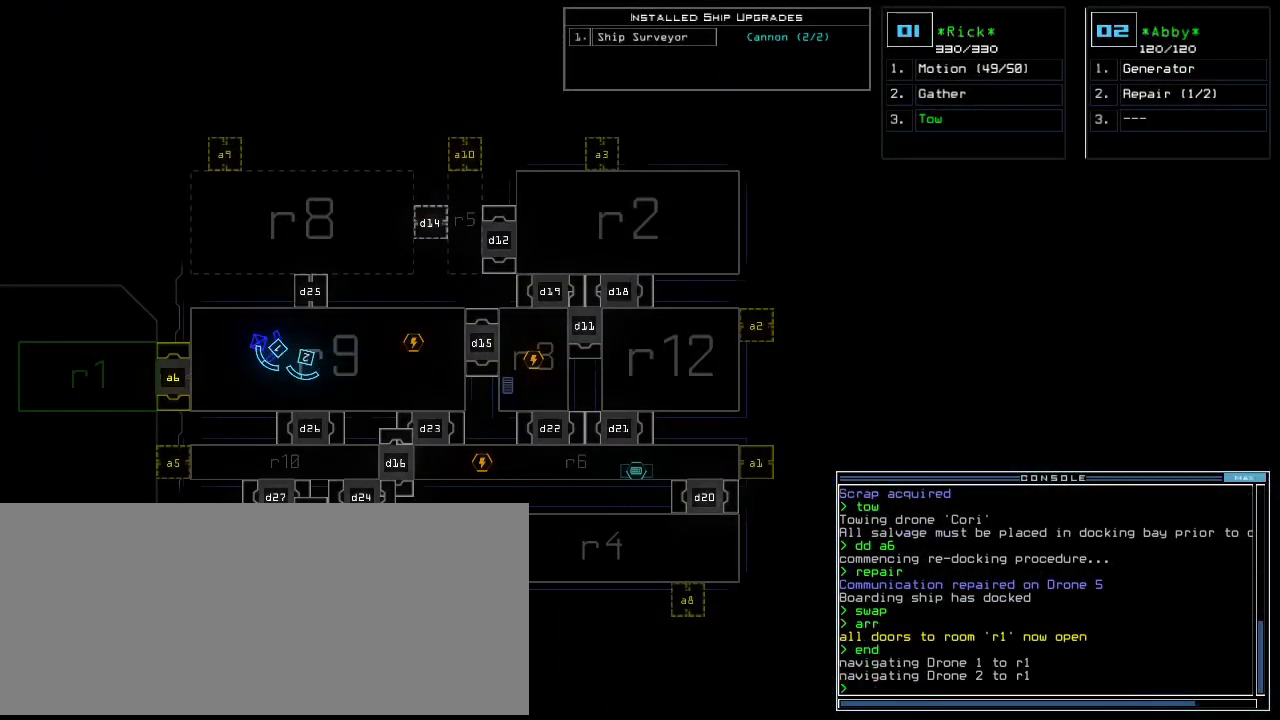
{"keys": [], "events": []}
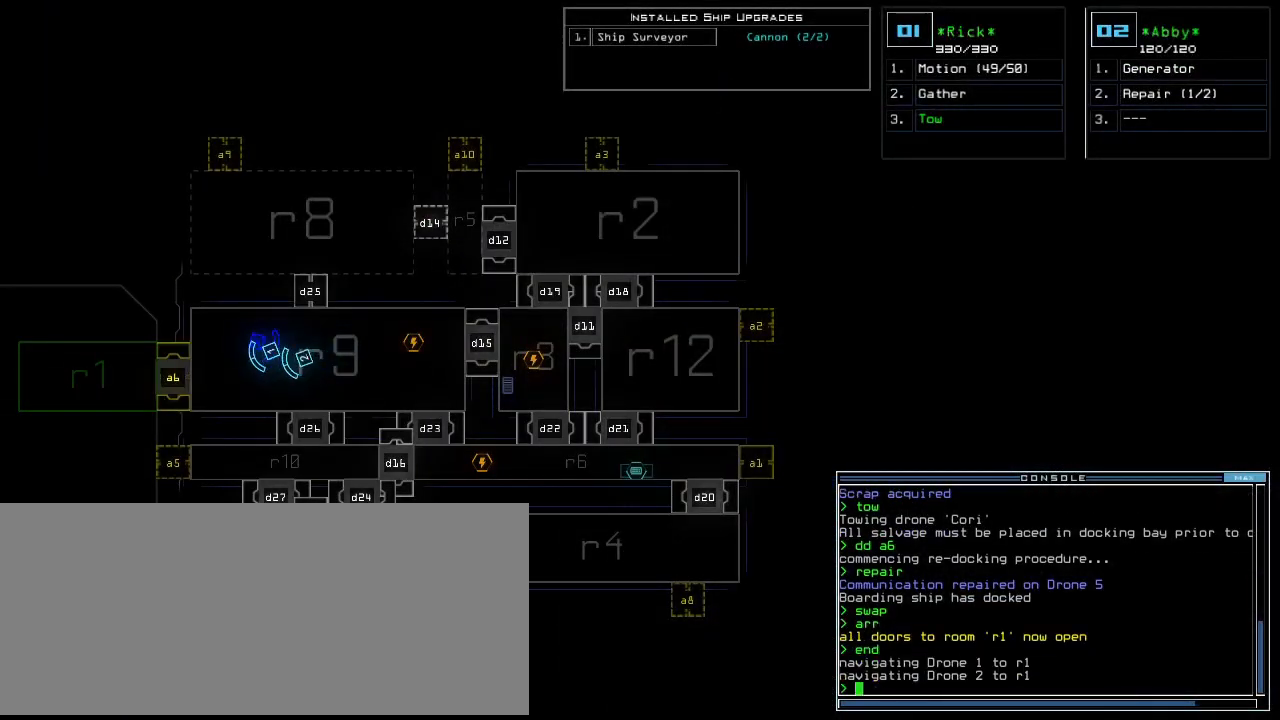
{"keys": [], "events": []}
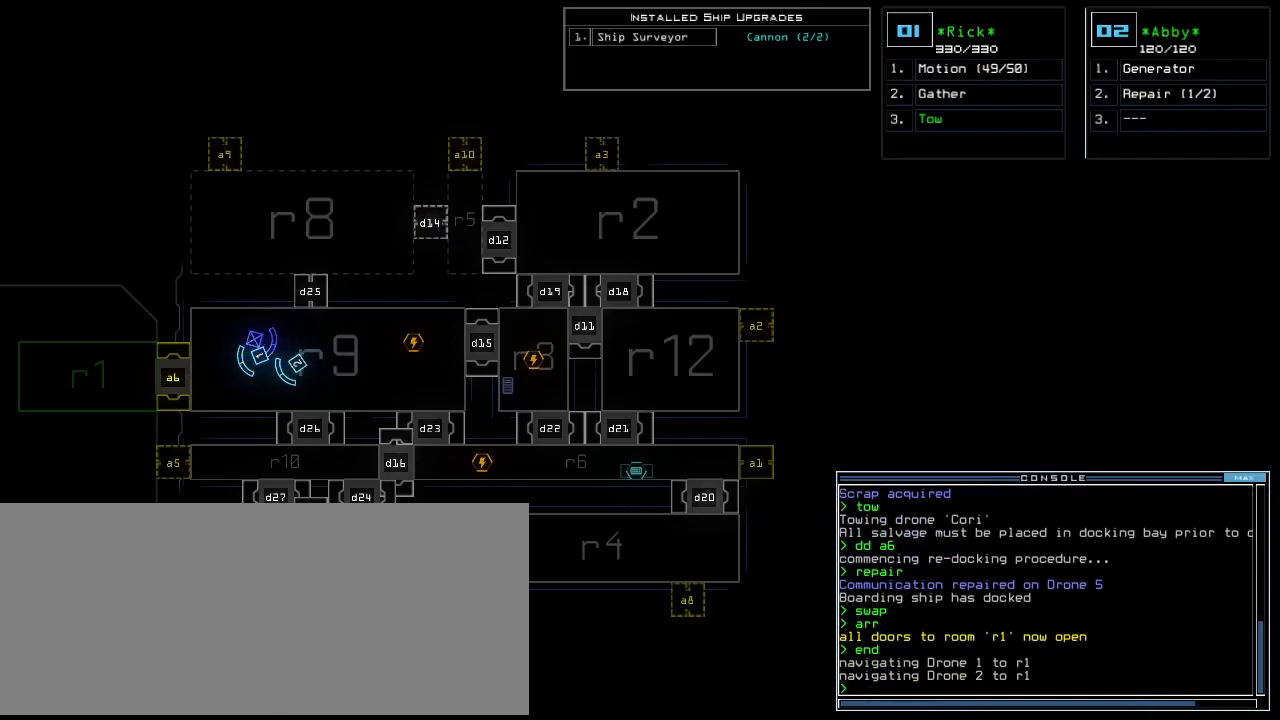
{"keys": [], "events": []}
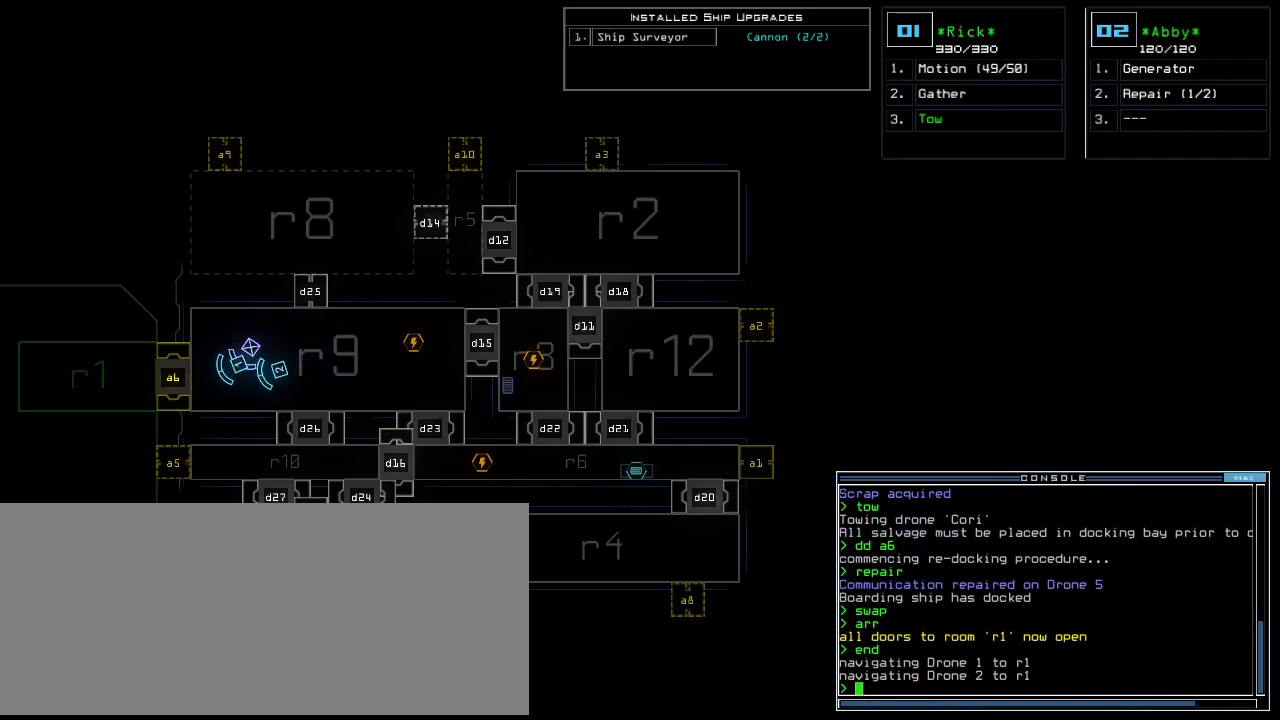
{"keys": [], "events": []}
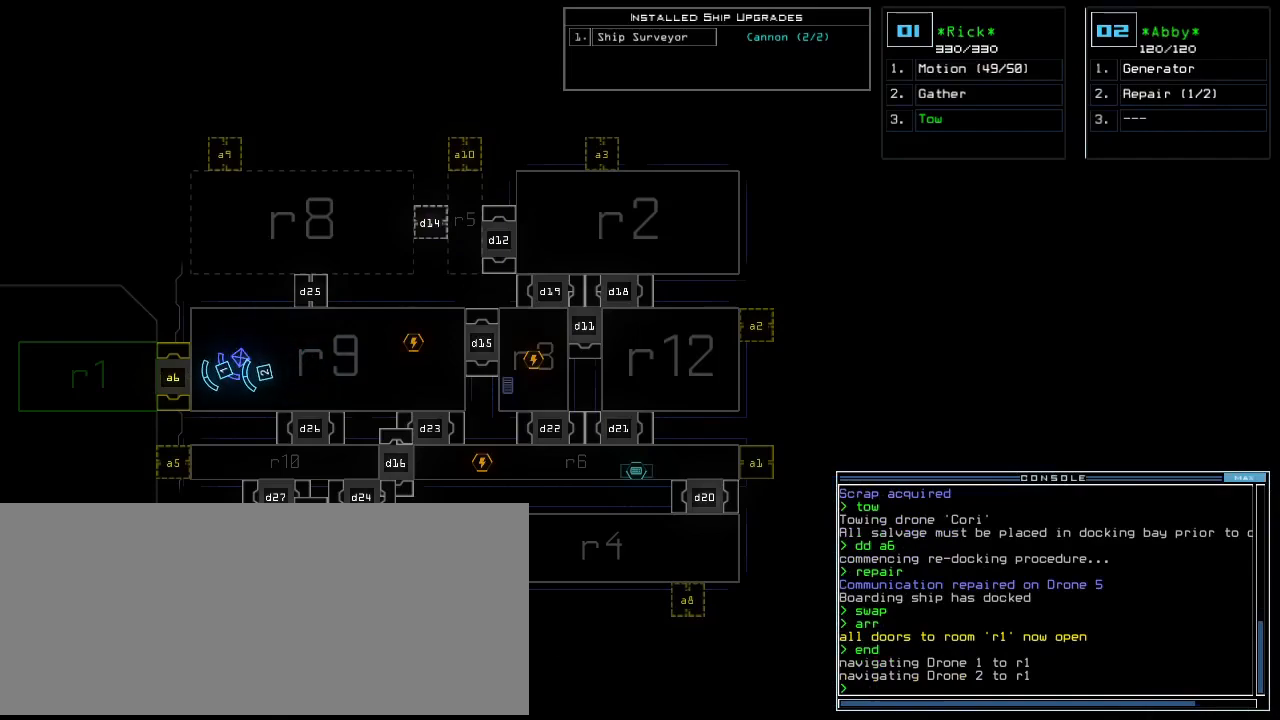
{"keys": ["down"], "events": [[100, "5", "down"], [120, "down", "down"], [160, "5", "up"]]}
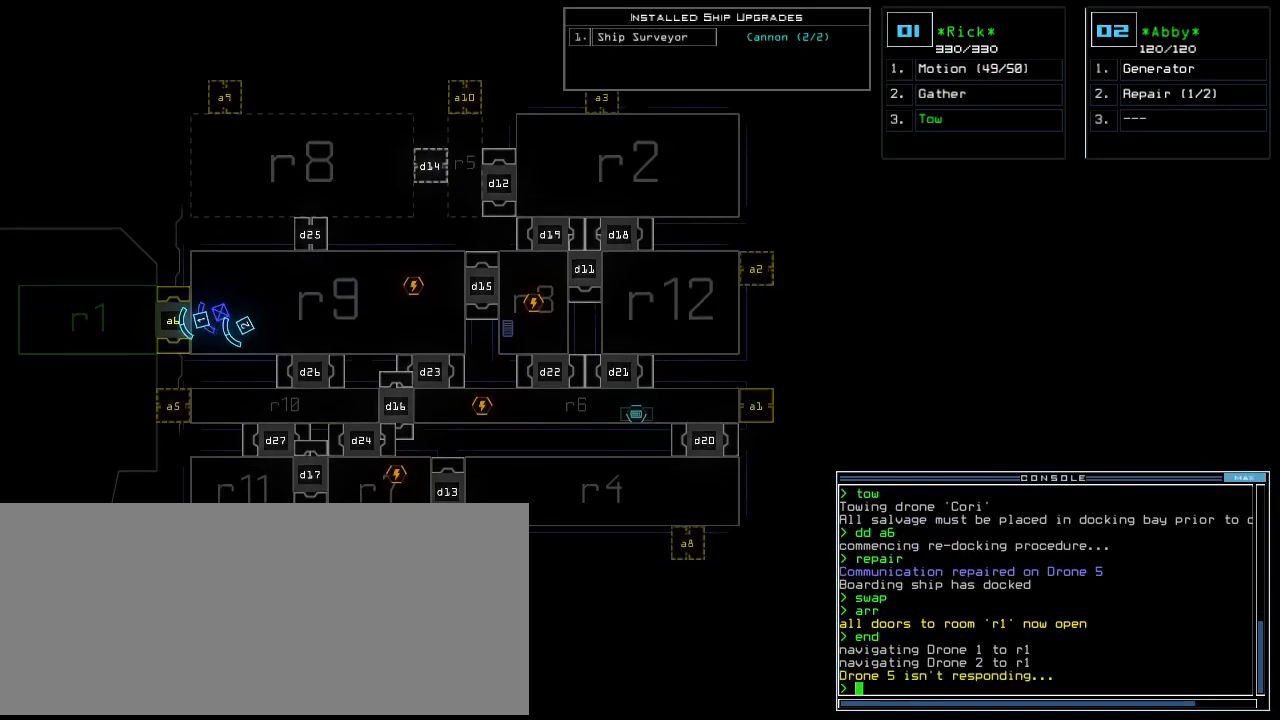
{"keys": [], "events": [[220, "down", "up"]]}
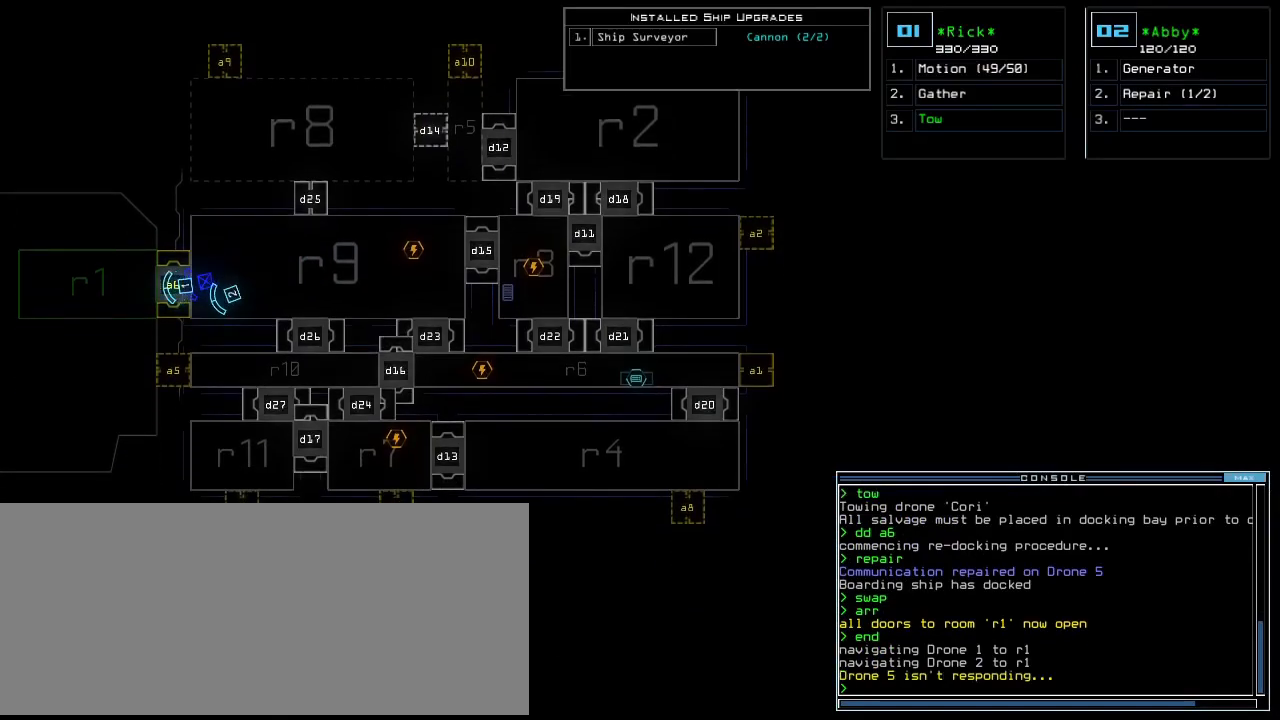
{"keys": [], "events": []}
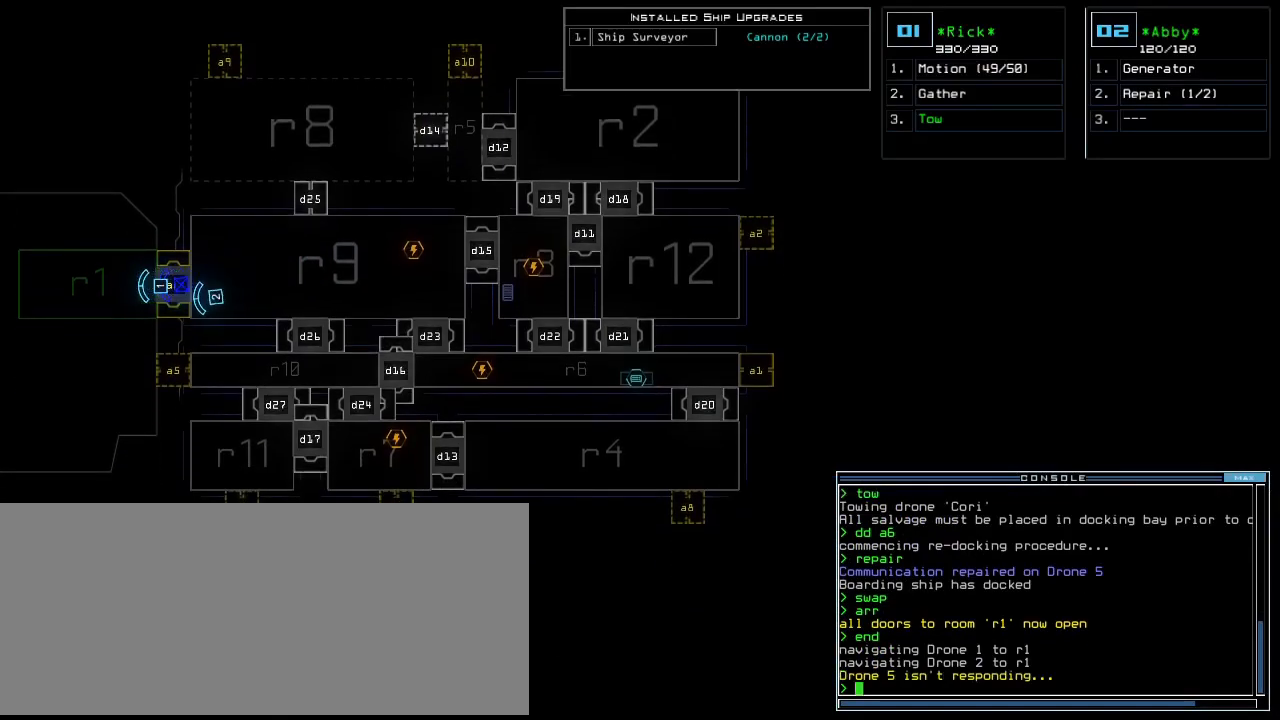
{"keys": ["down"], "events": [[180, "6", "down"], [200, "down", "down"], [240, "6", "up"]]}
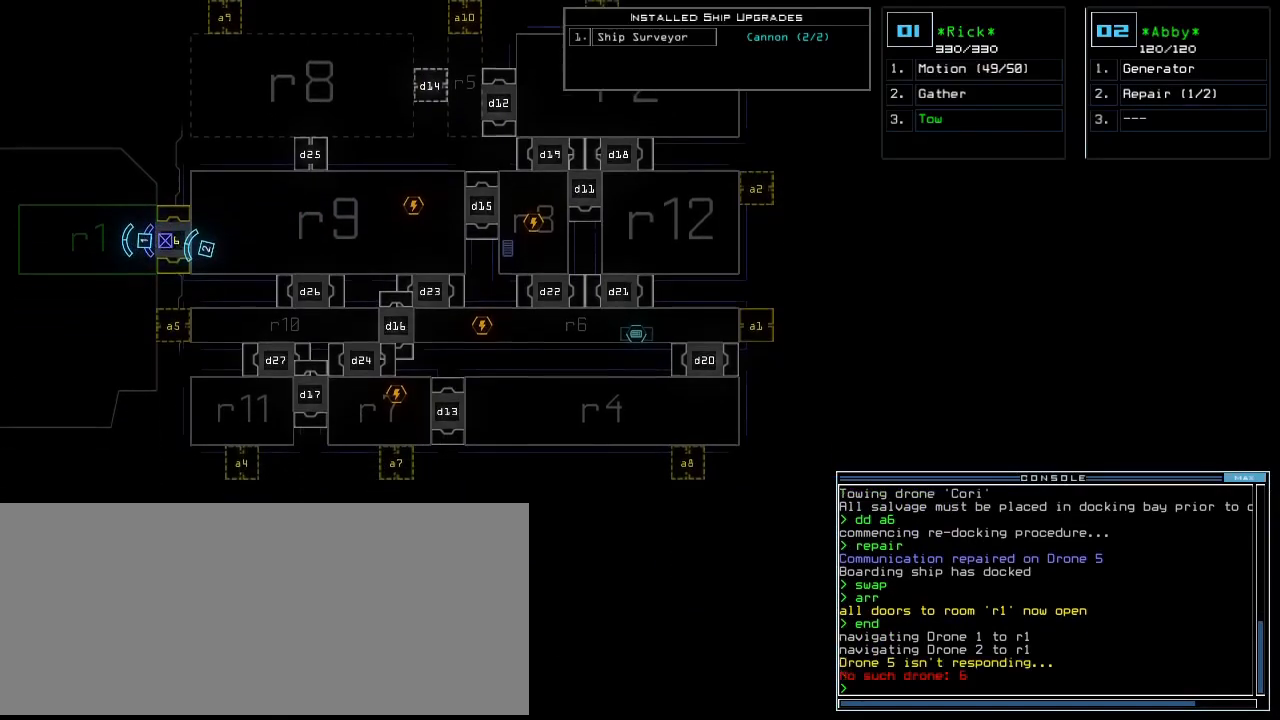
{"keys": [], "events": [[160, "down", "up"]]}
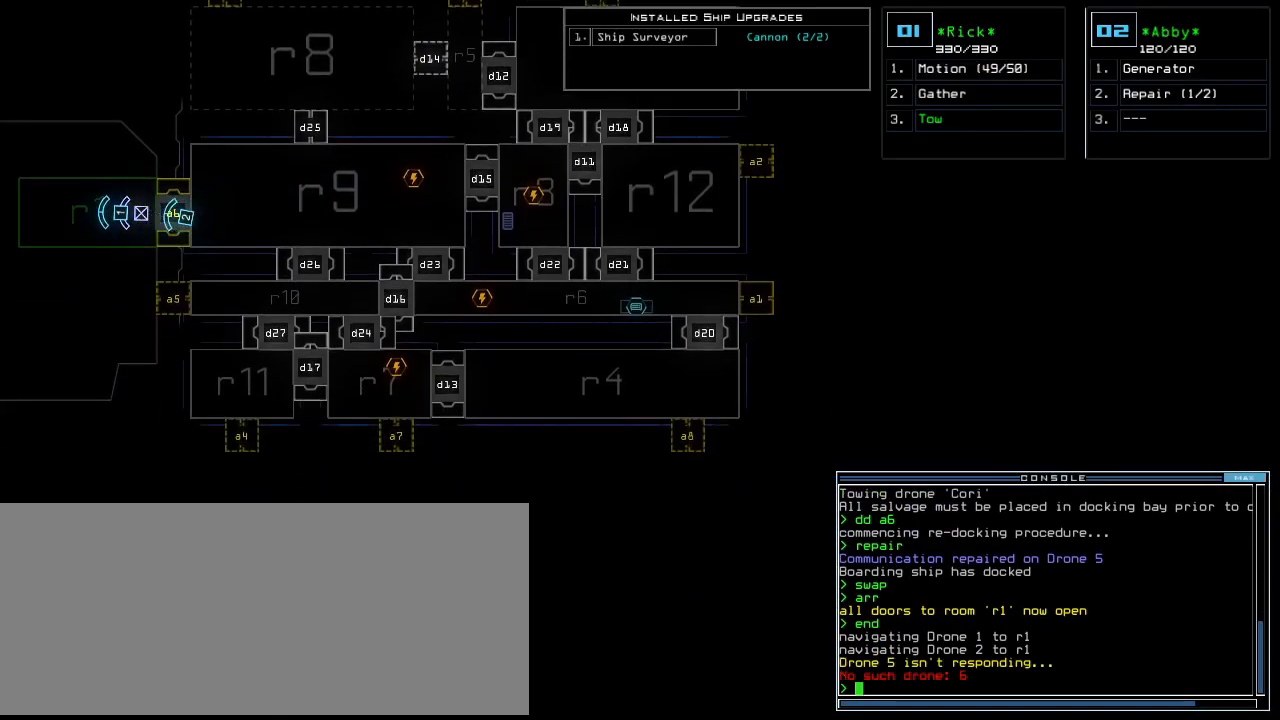
{"keys": ["down"], "events": [[160, "7", "down"], [220, "7", "up"], [280, "down", "down"]]}
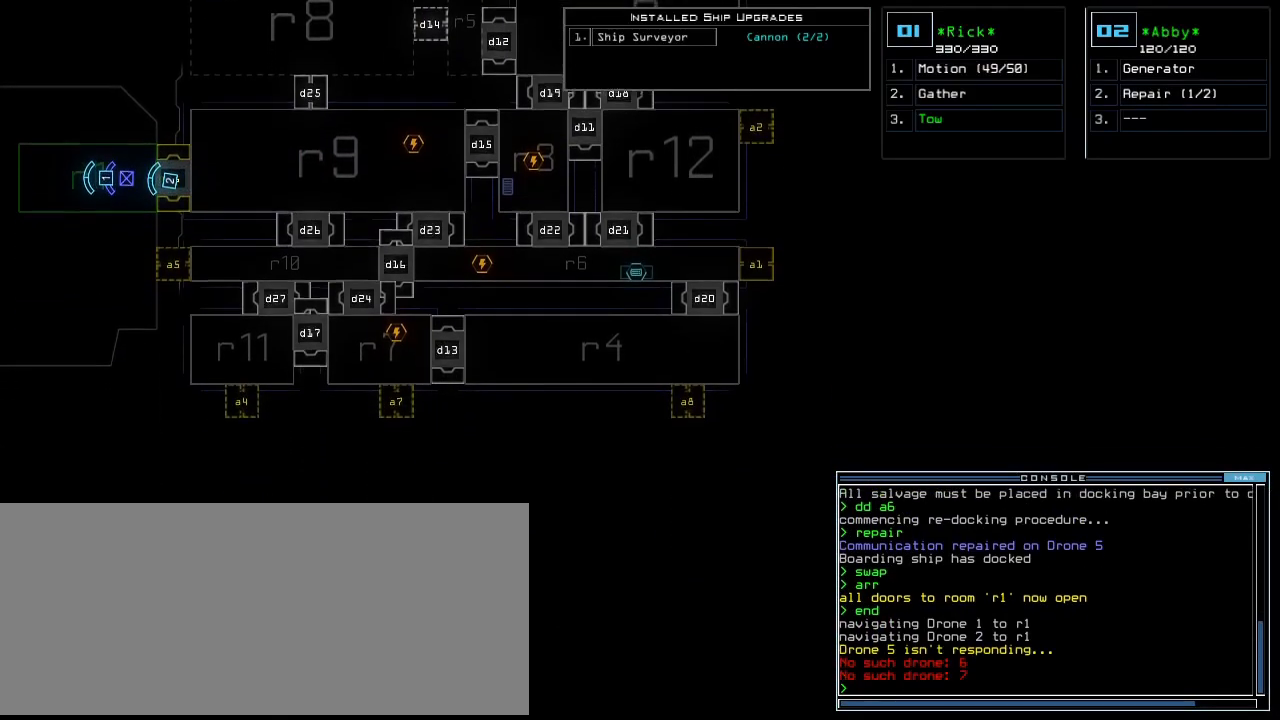
{"keys": [], "events": [[20, "down", "up"]]}
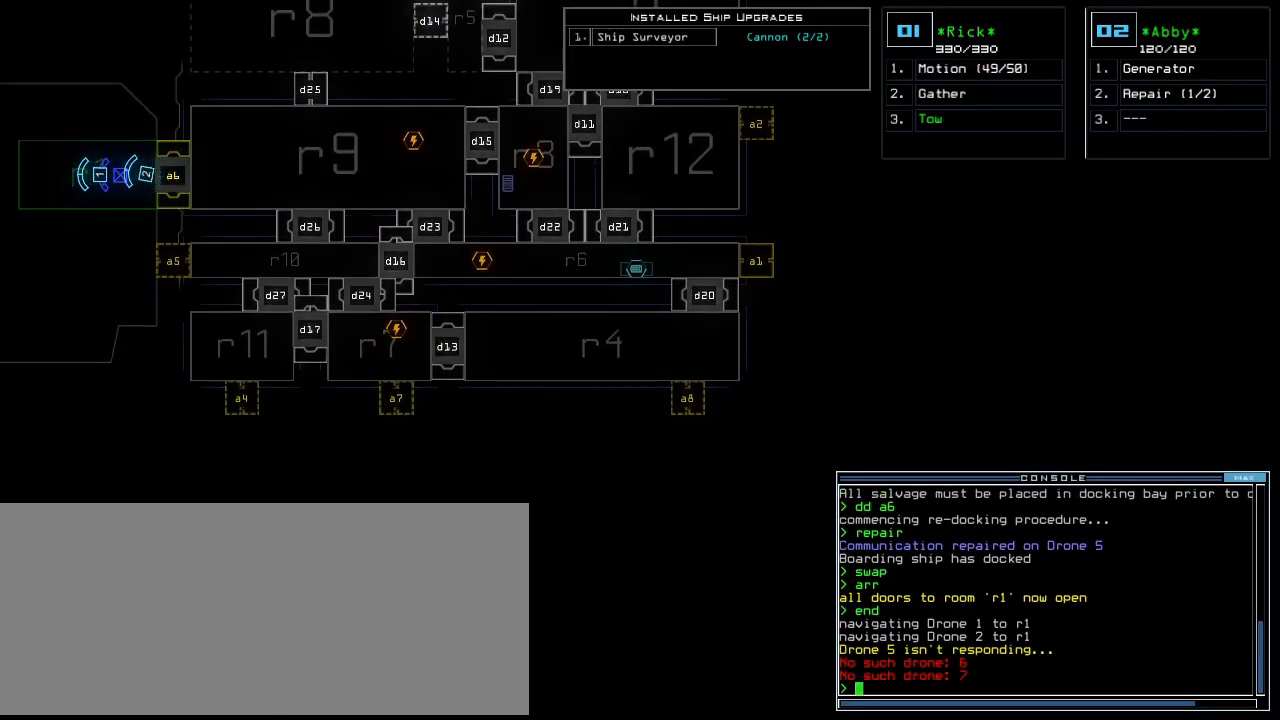
{"keys": [], "events": [[400, "5", "down"], [460, "5", "up"]]}
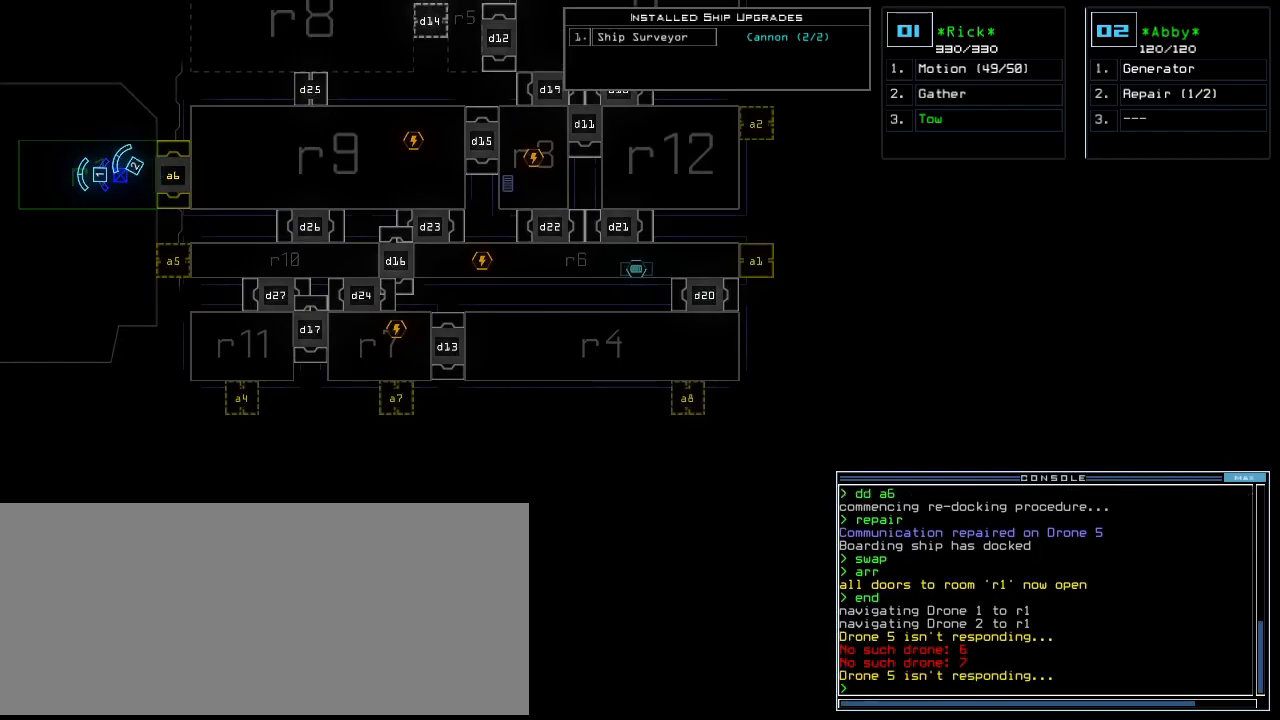
{"keys": [], "events": []}
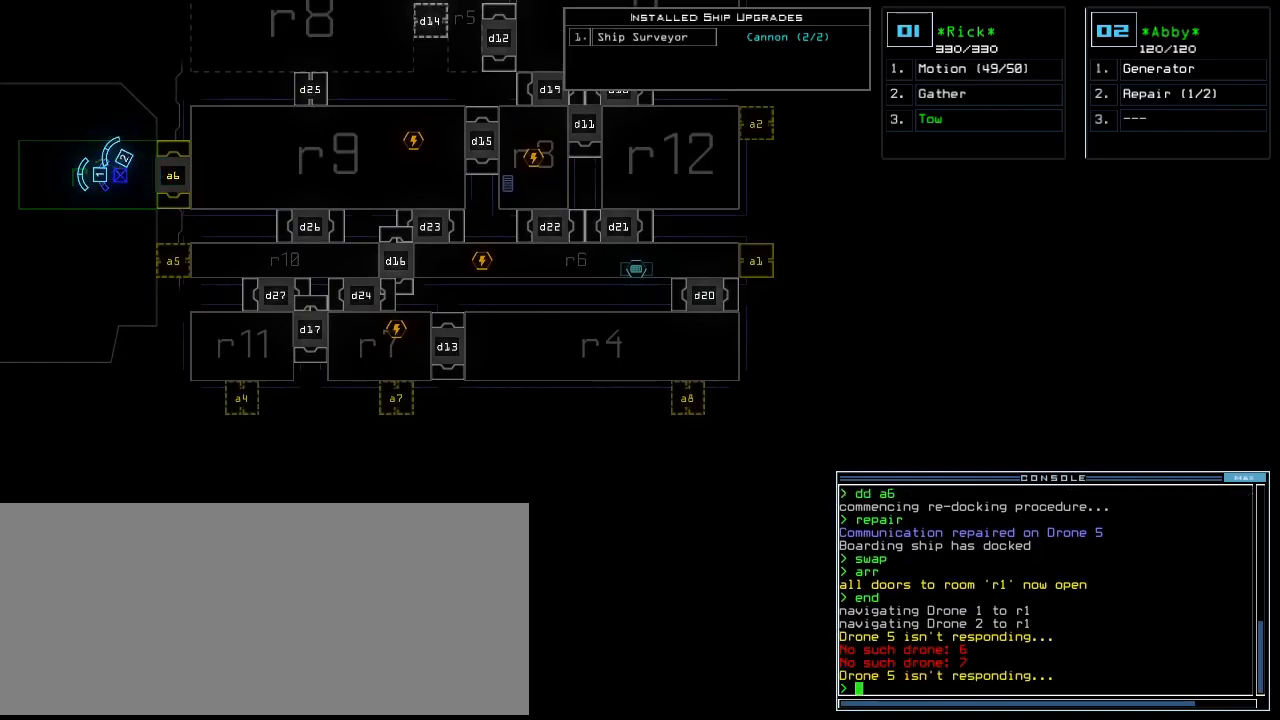
{"keys": [], "events": []}
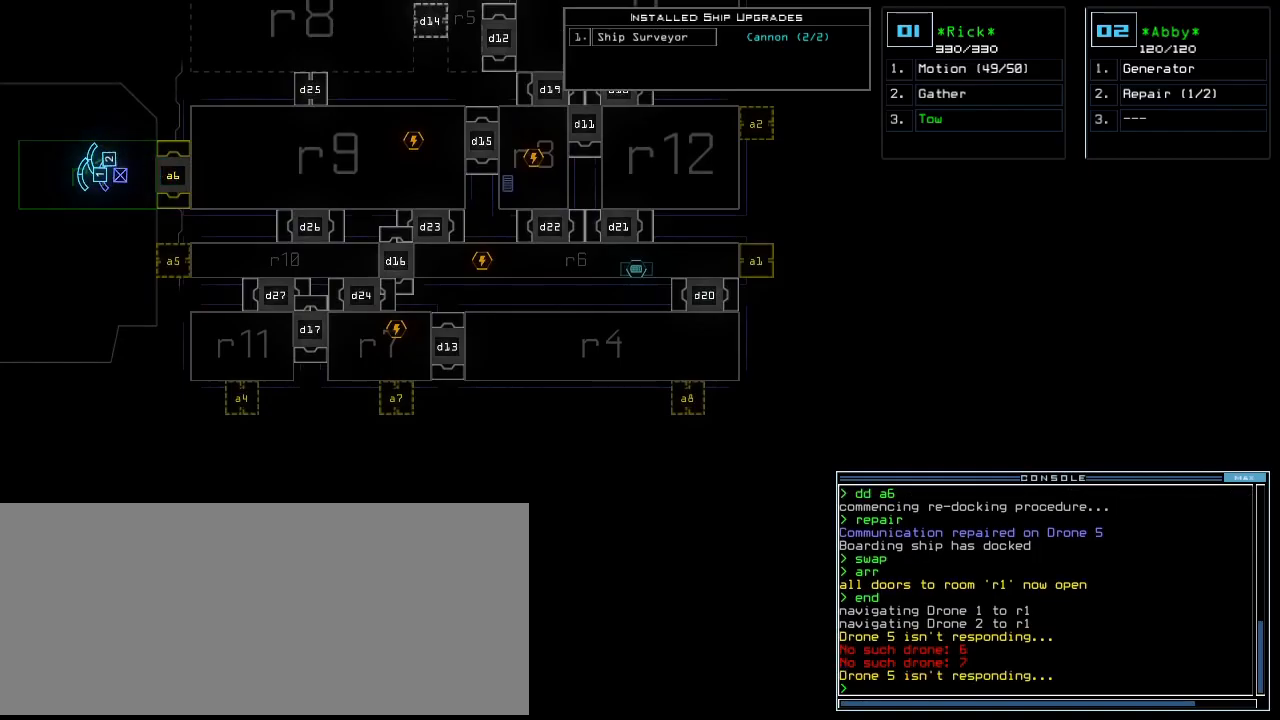
{"keys": [], "events": []}
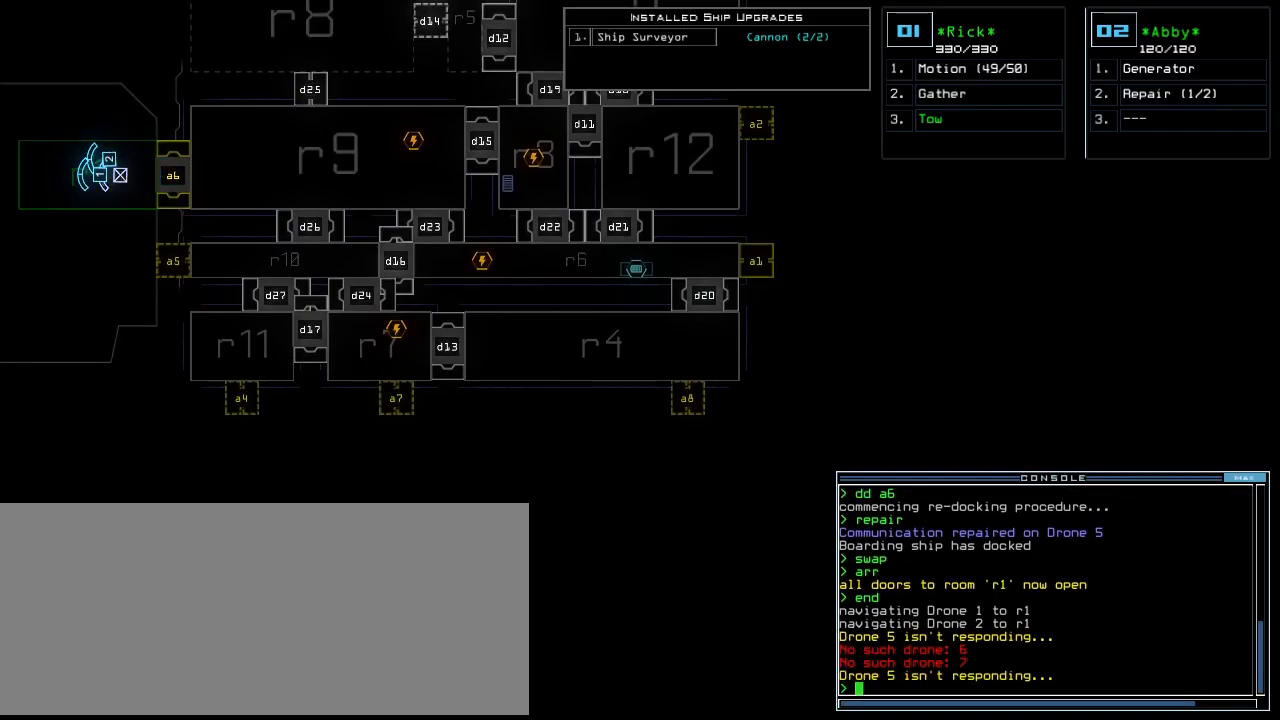
{"keys": [], "events": []}
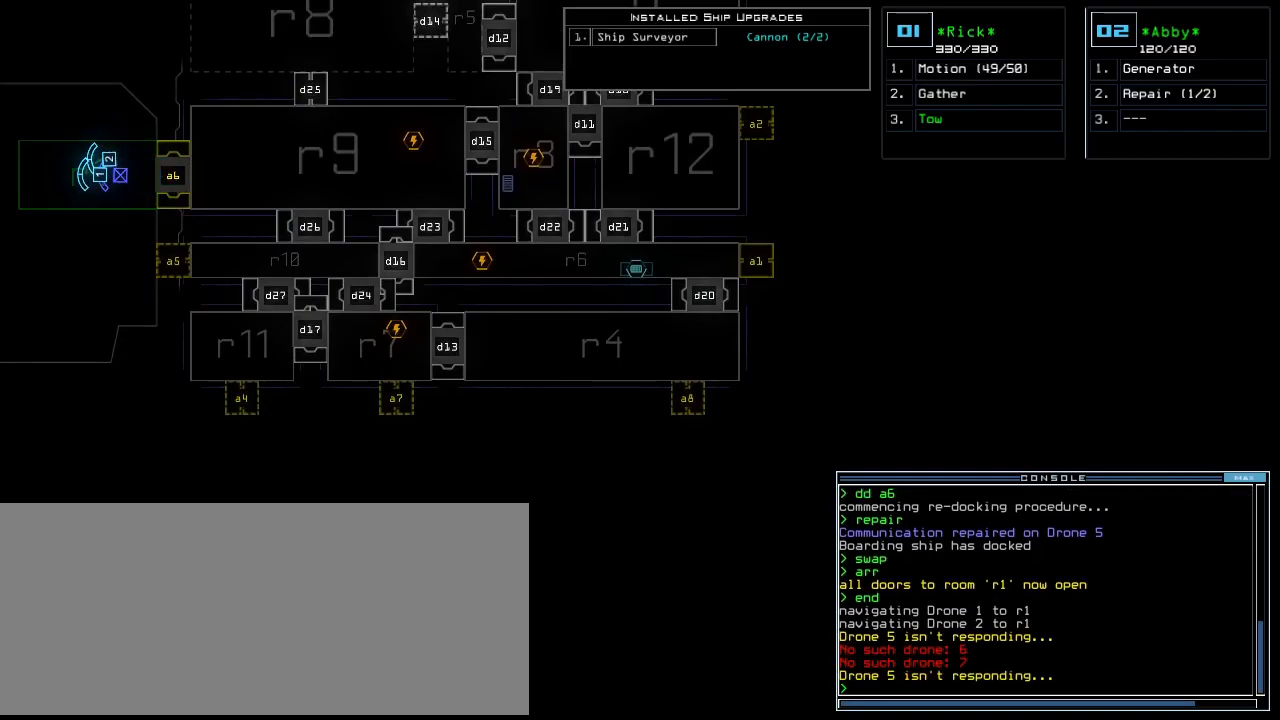
{"keys": [], "events": []}
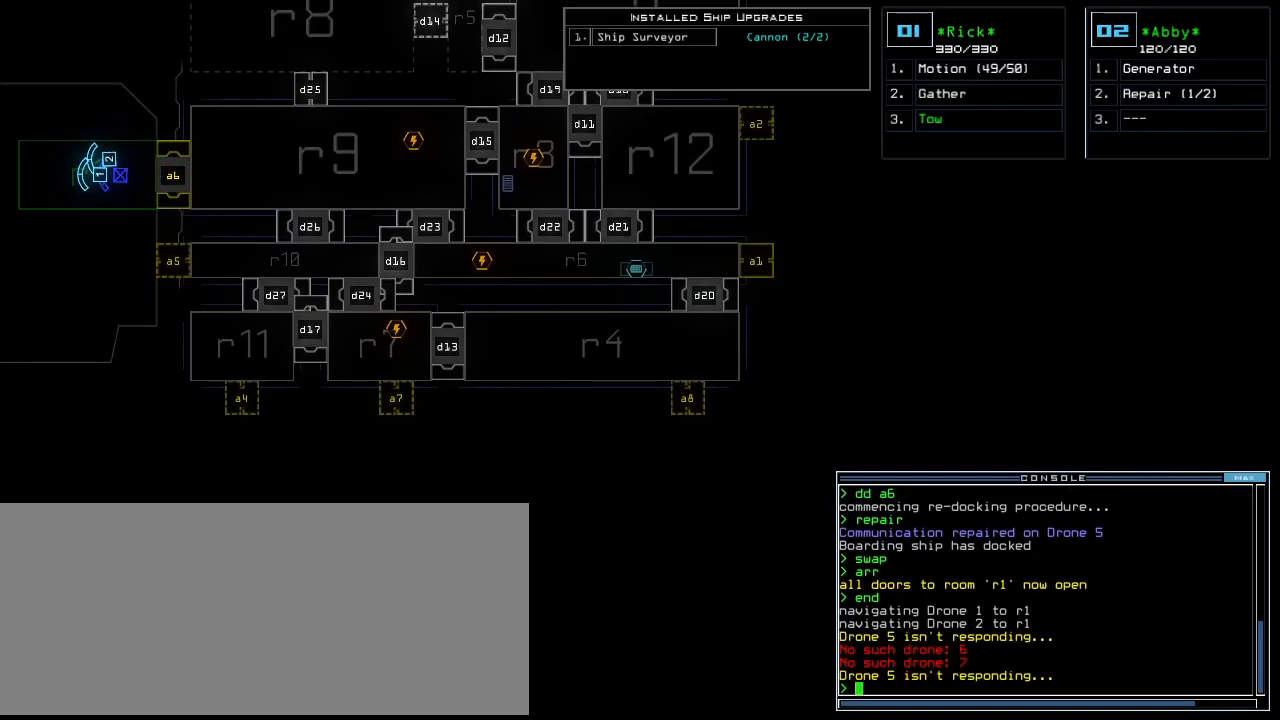
{"keys": ["right", "up"]}
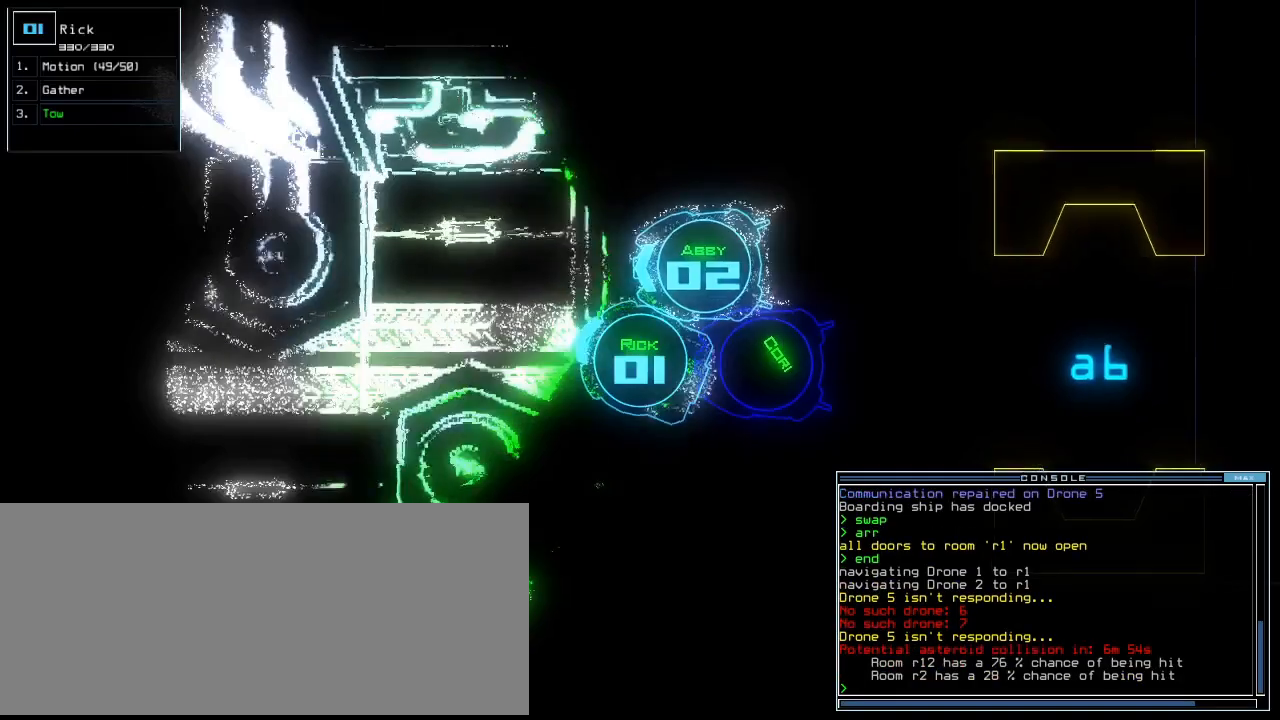
{"keys": ["left", "up"]}